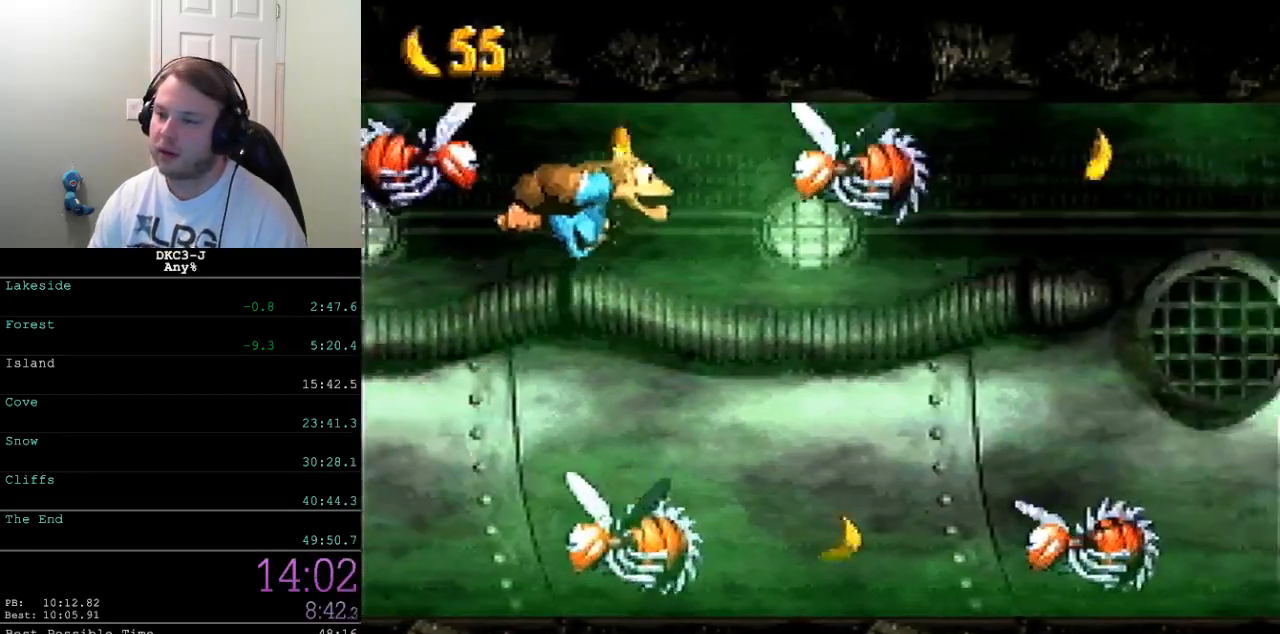
Gameplay with a controller (Nintendo layout); each line is a JSON object with the inputs held at the frame after it. "events" lists button and stick changes between this image and that frame as [ms after this image, input, new state], when the widget could be followed in between. Not read: L3 R3.
{"buttons": ["Y", "DPAD_RIGHT"], "events": [[500, "DPAD_RIGHT", "down"]]}
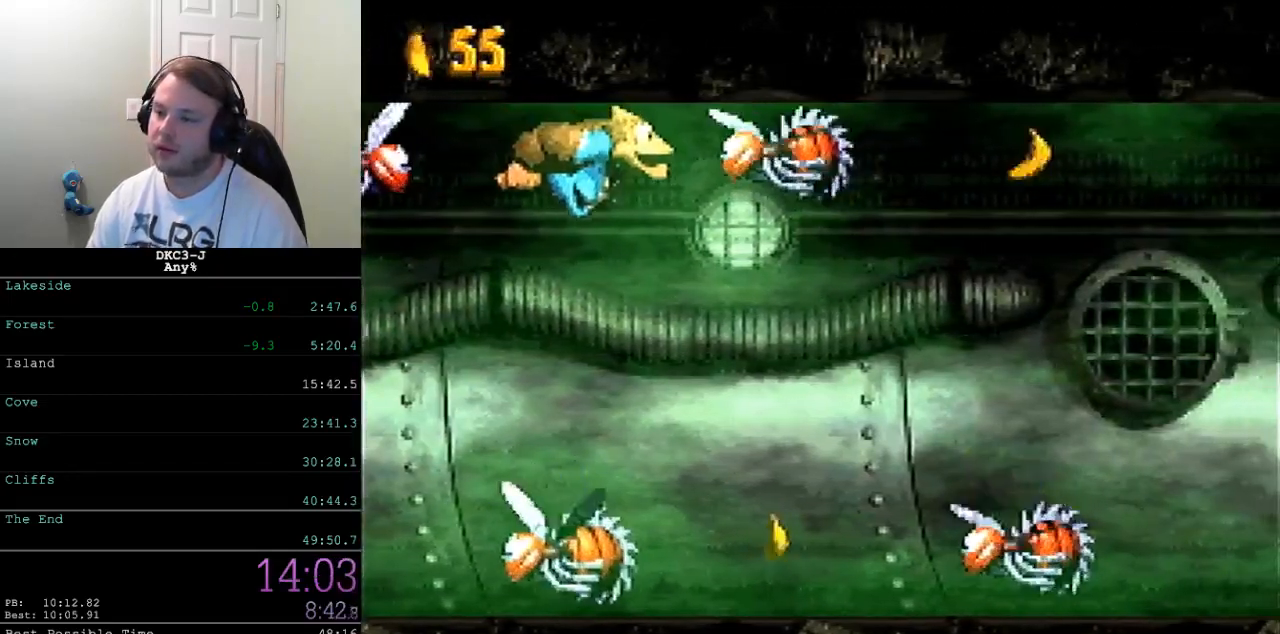
{"buttons": ["Y", "DPAD_RIGHT"], "events": []}
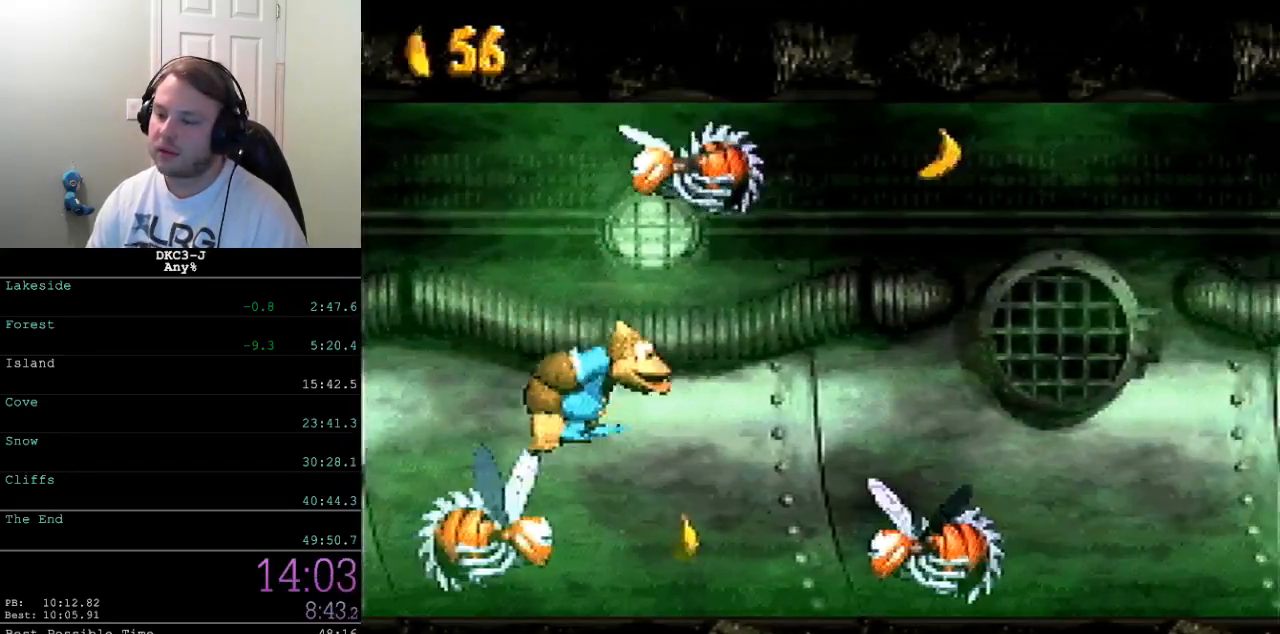
{"buttons": ["Y", "DPAD_RIGHT"], "events": [[317, "B", "down"], [400, "B", "up"]]}
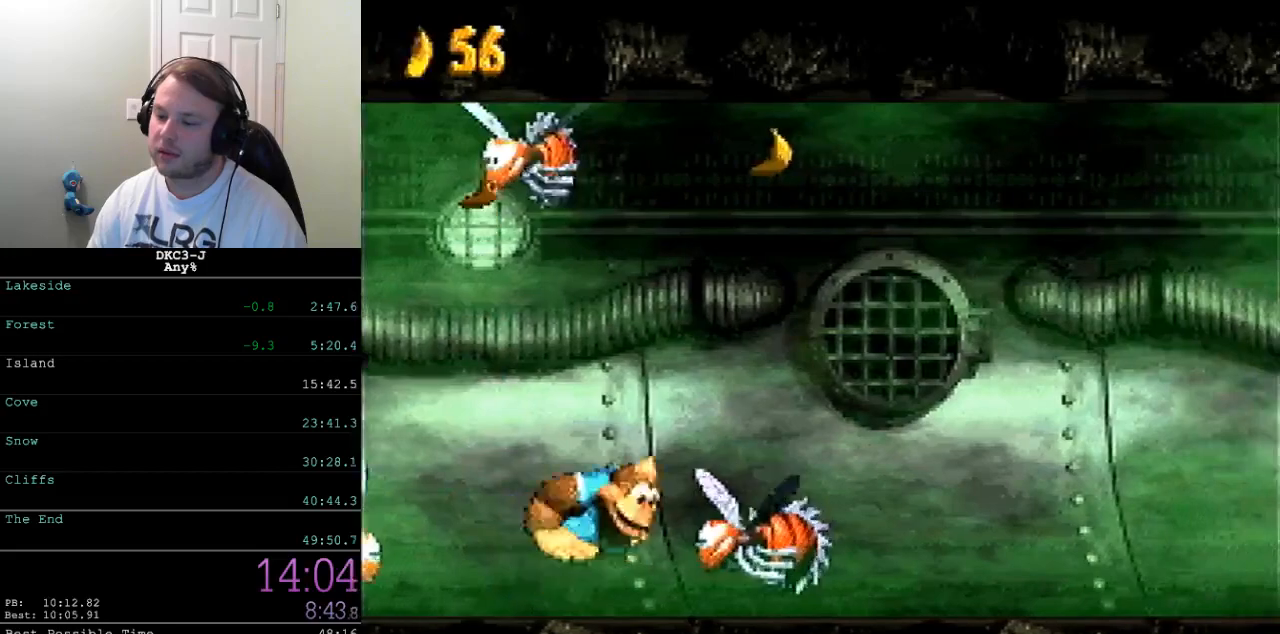
{"buttons": ["Y"], "events": [[283, "DPAD_RIGHT", "up"]]}
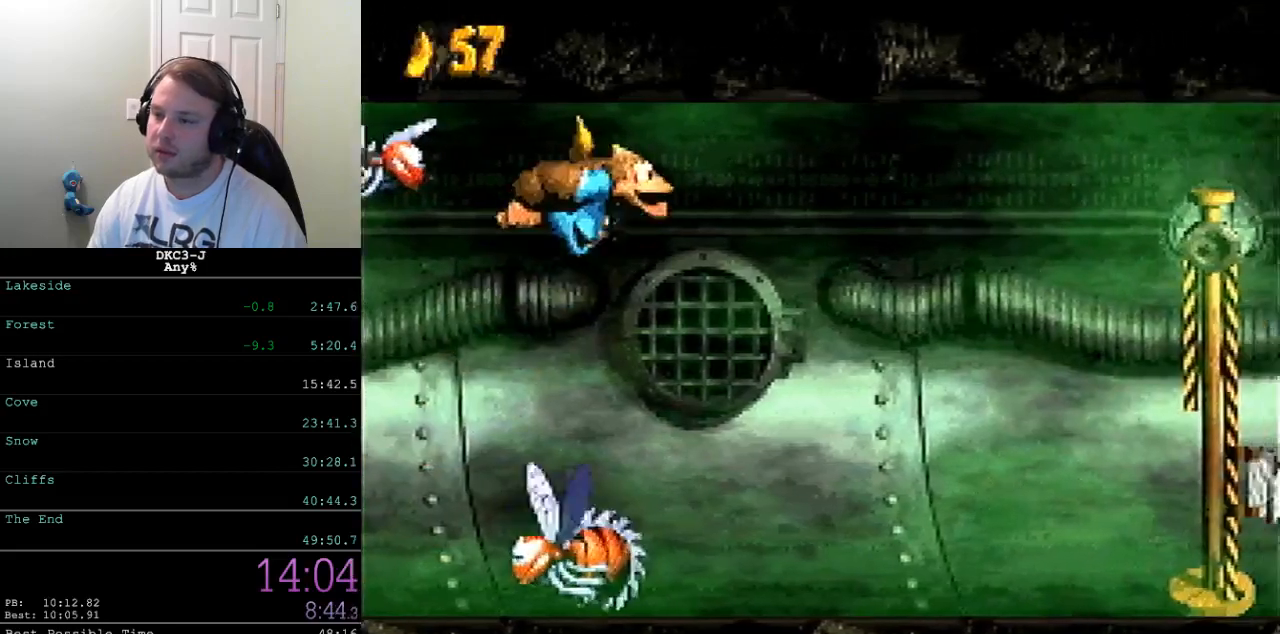
{"buttons": ["Y", "DPAD_RIGHT"], "events": [[67, "DPAD_RIGHT", "down"]]}
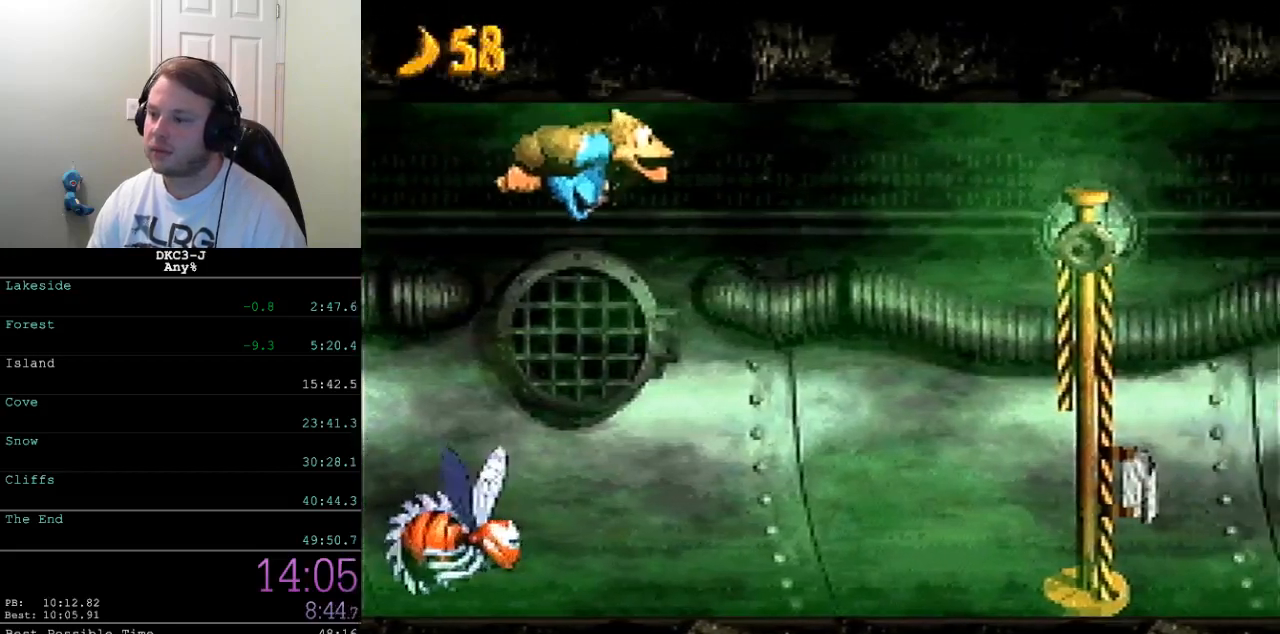
{"buttons": ["Y", "DPAD_RIGHT"], "events": []}
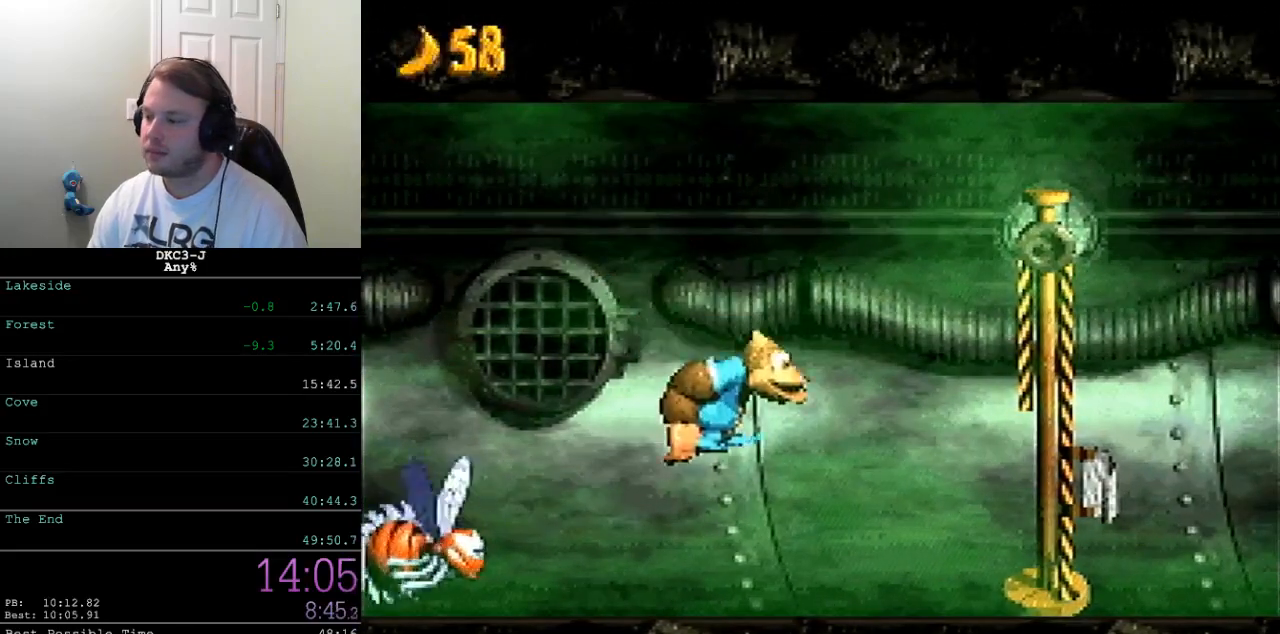
{"buttons": ["Y", "DPAD_RIGHT"], "events": [[200, "B", "down"], [350, "B", "up"]]}
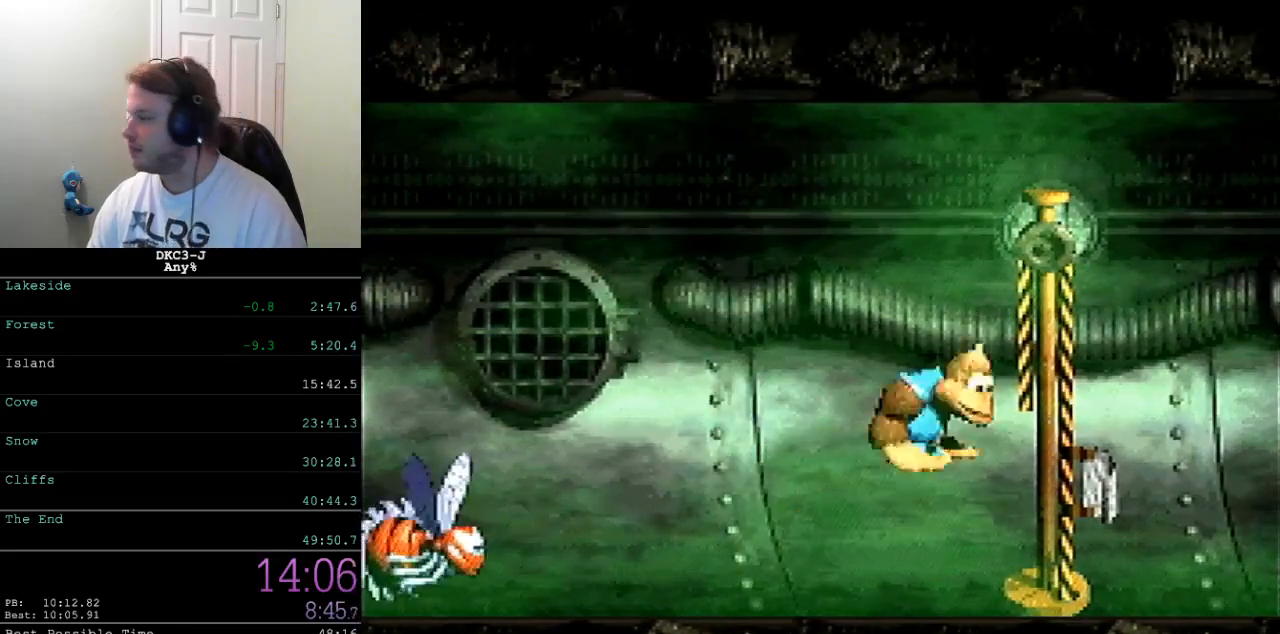
{"buttons": [], "events": [[50, "Y", "up"], [183, "DPAD_RIGHT", "up"]]}
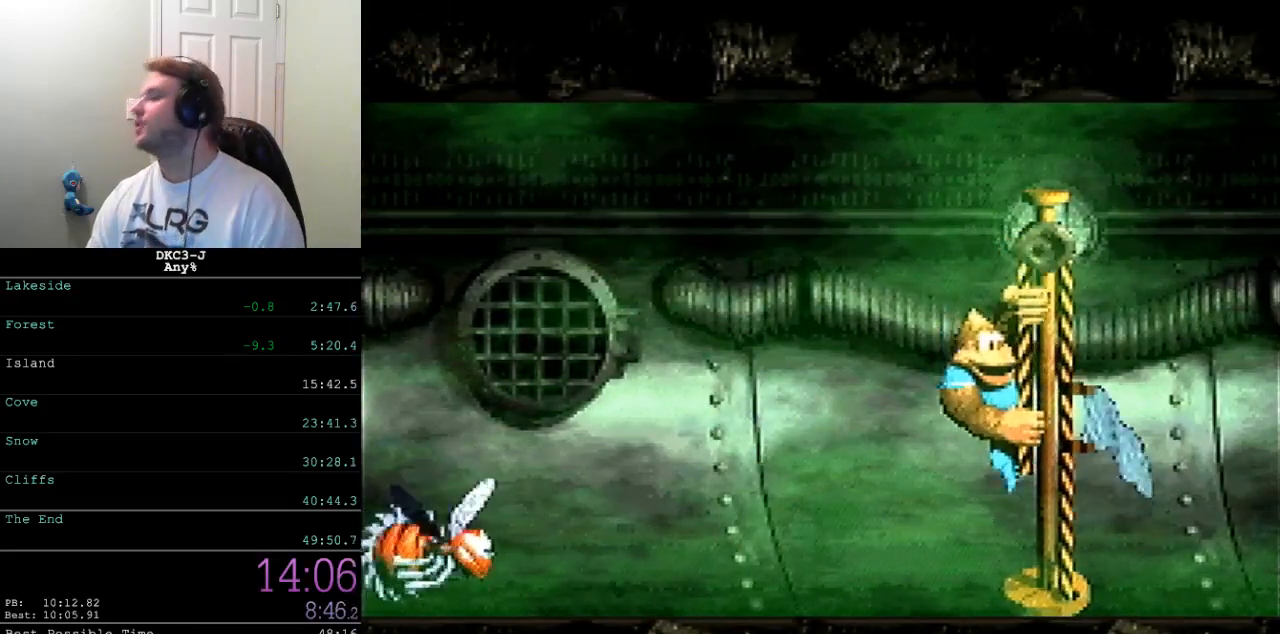
{"buttons": [], "events": []}
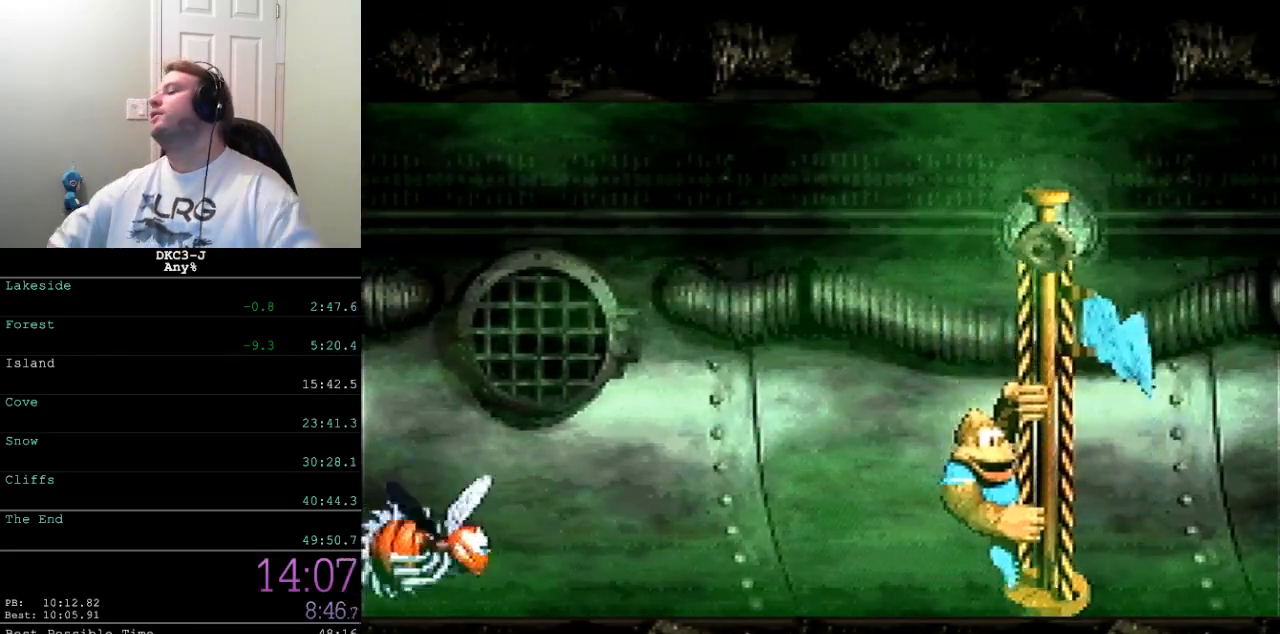
{"buttons": [], "events": []}
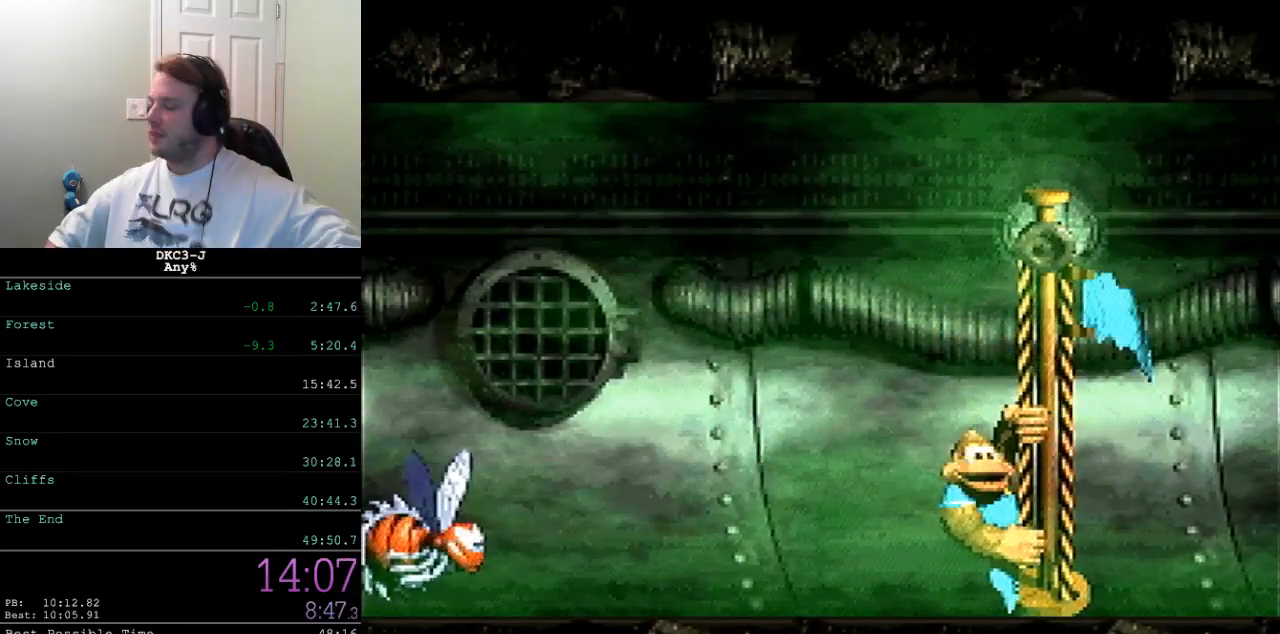
{"buttons": [], "events": []}
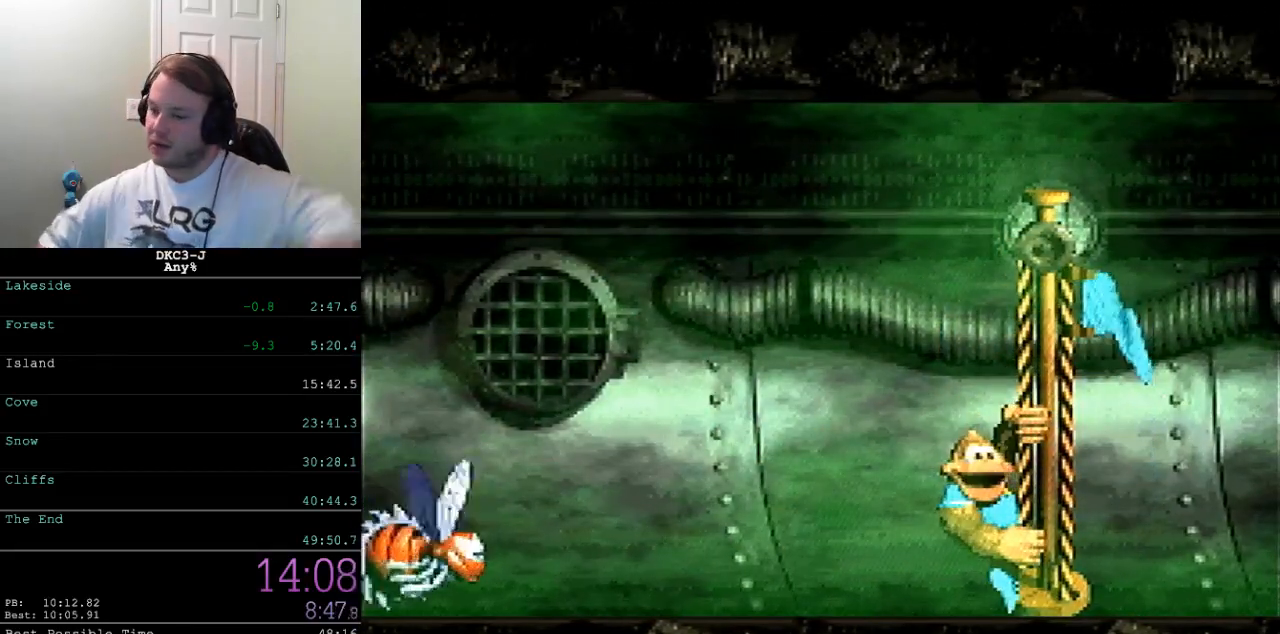
{"buttons": [], "events": []}
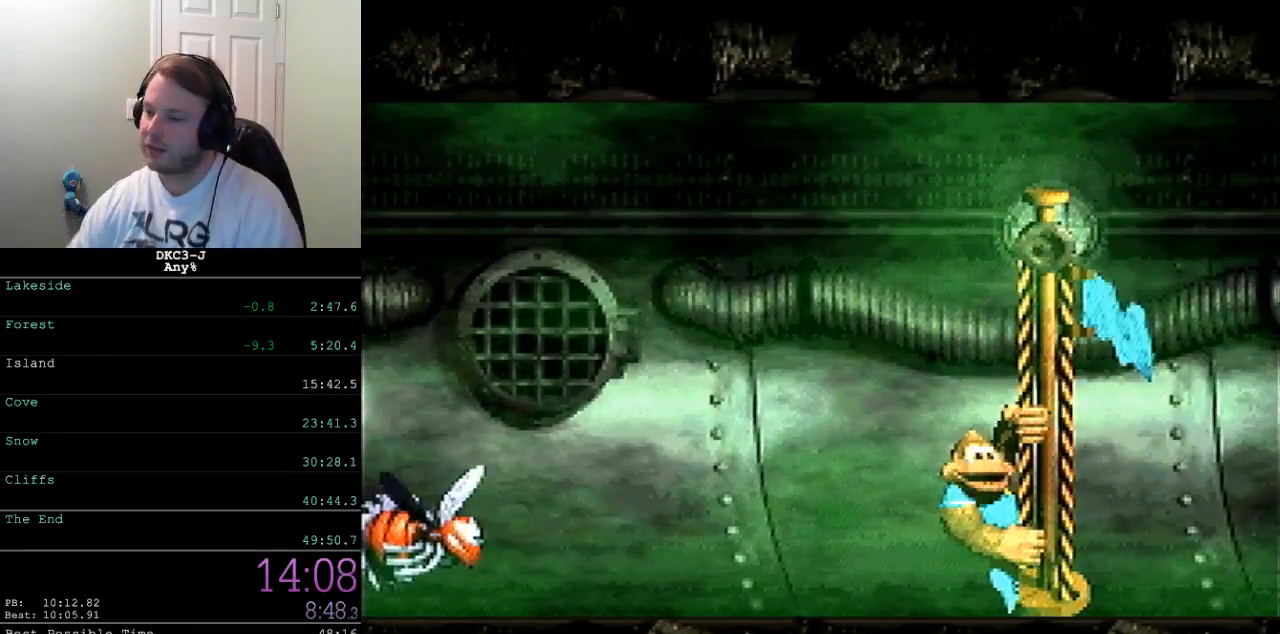
{"buttons": [], "events": []}
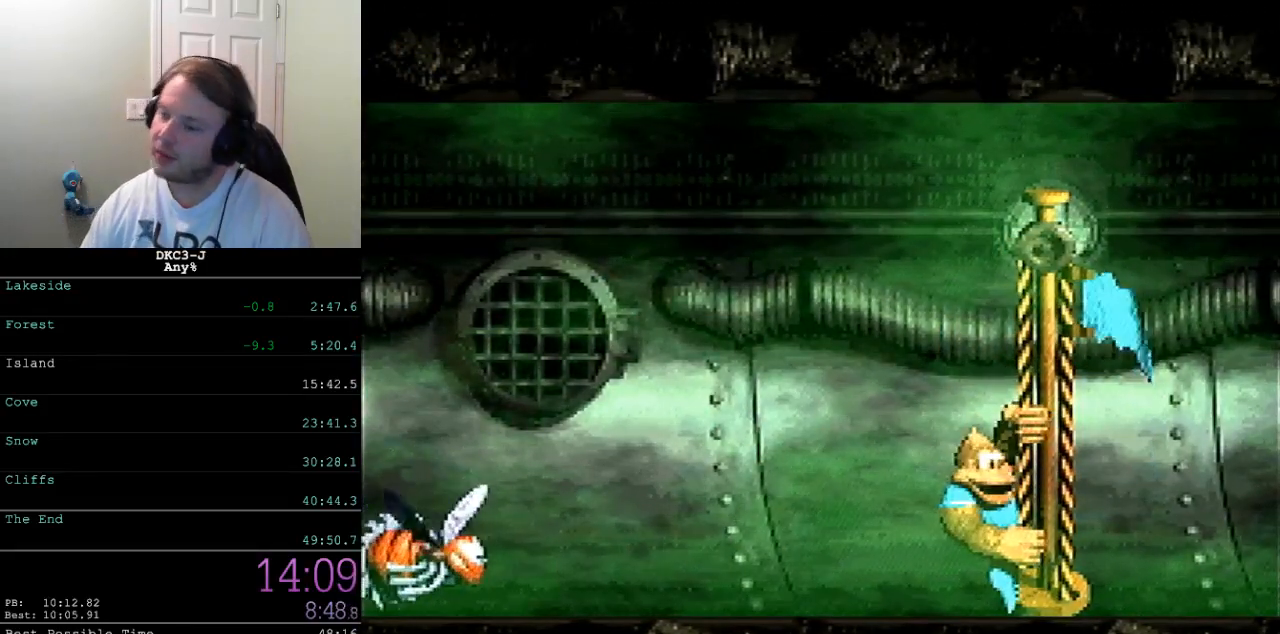
{"buttons": ["DPAD_LEFT"], "events": [[33, "DPAD_LEFT", "down"], [217, "DPAD_LEFT", "up"], [267, "DPAD_LEFT", "down"]]}
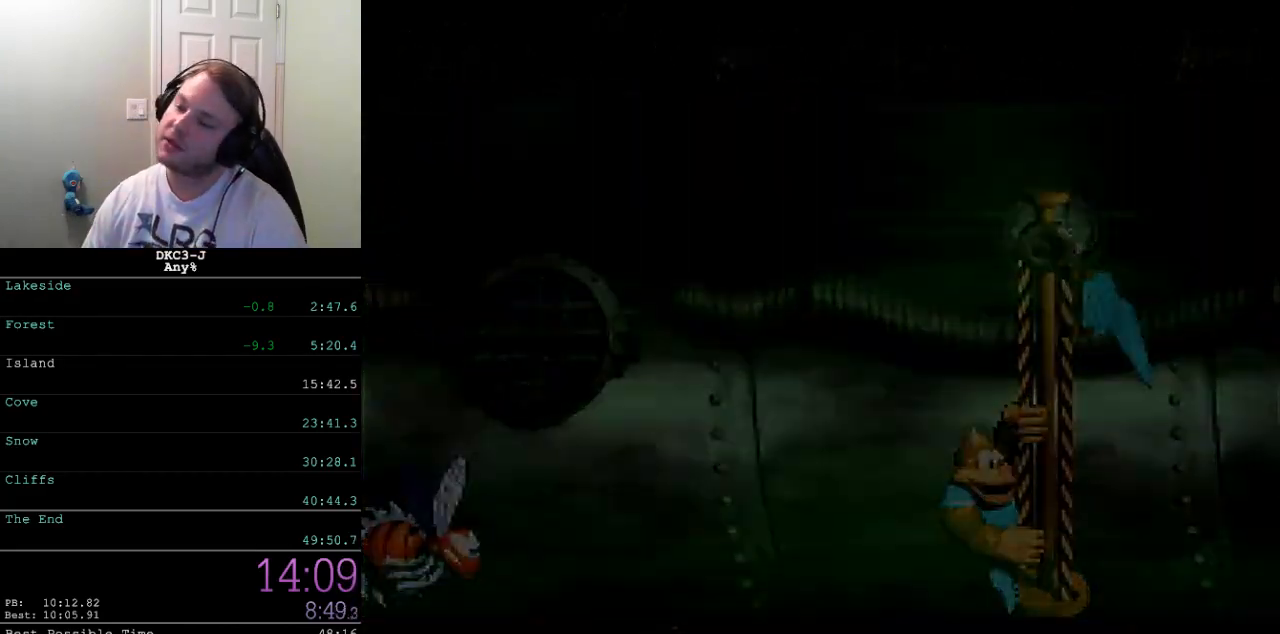
{"buttons": ["DPAD_LEFT"], "events": []}
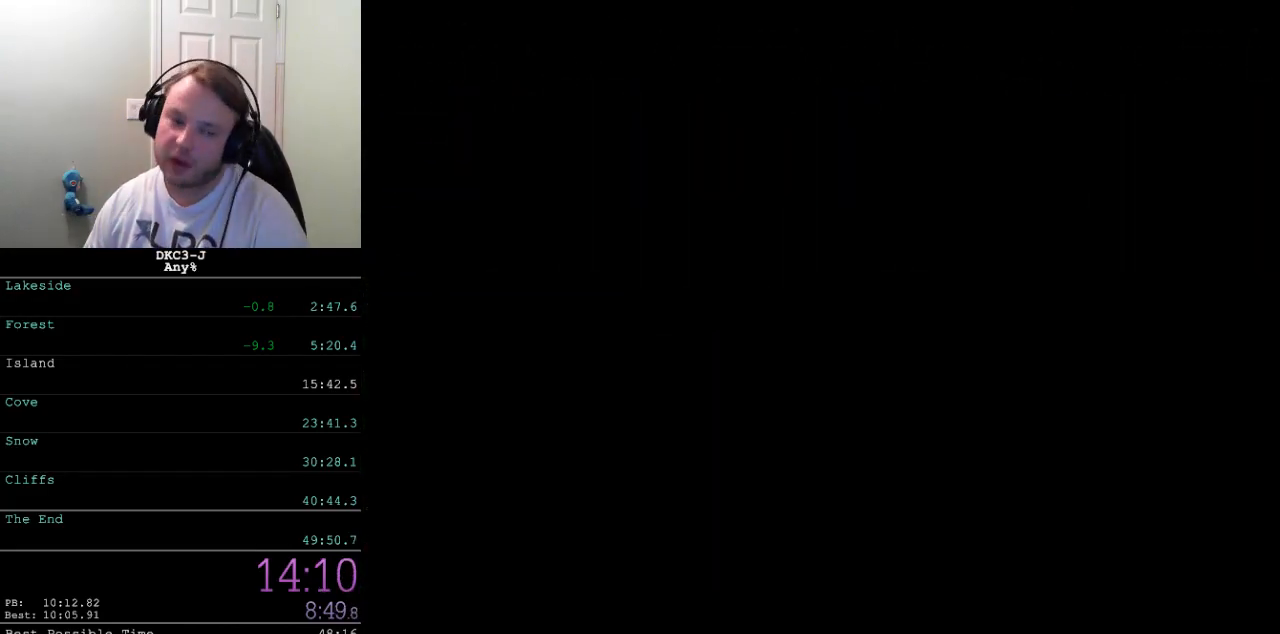
{"buttons": ["DPAD_LEFT"], "events": []}
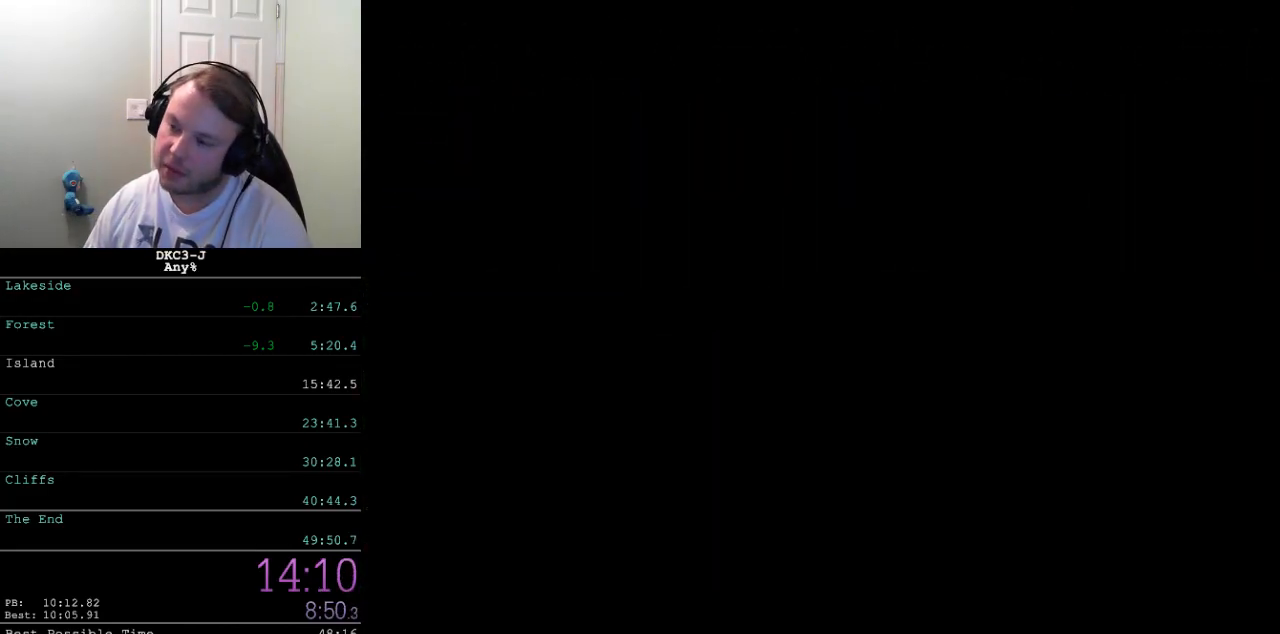
{"buttons": ["DPAD_LEFT"], "events": []}
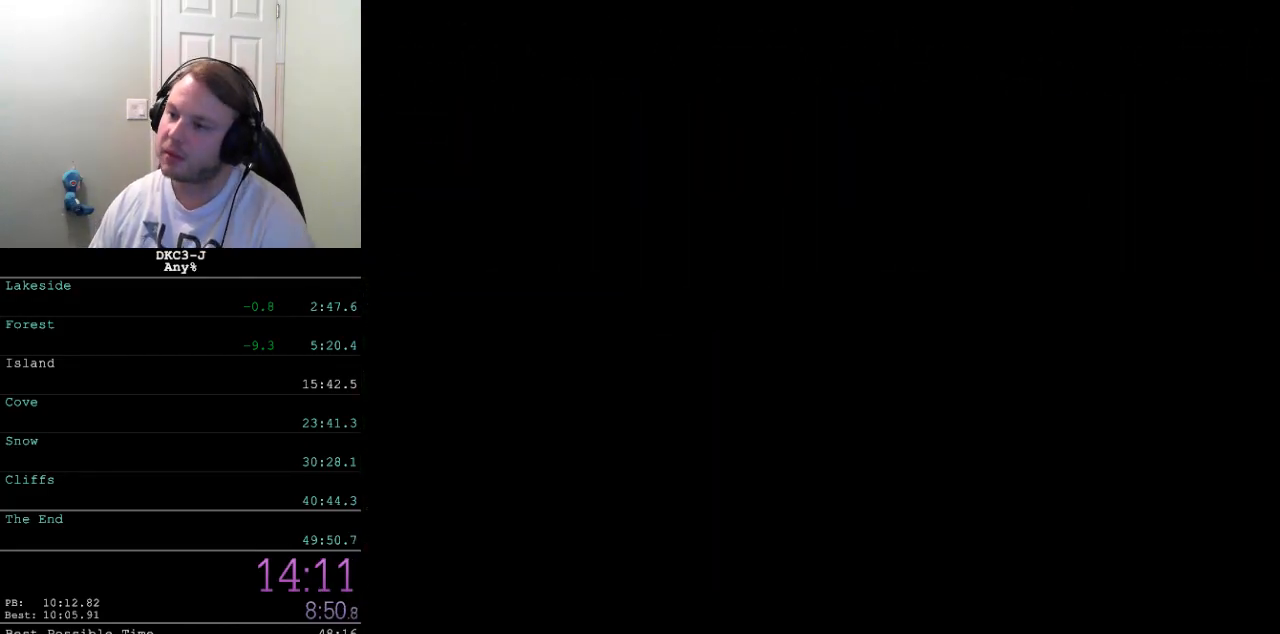
{"buttons": ["B"], "events": [[50, "DPAD_LEFT", "up"], [333, "B", "down"], [350, "B", "up"], [417, "B", "down"], [450, "B", "up"], [483, "B", "down"]]}
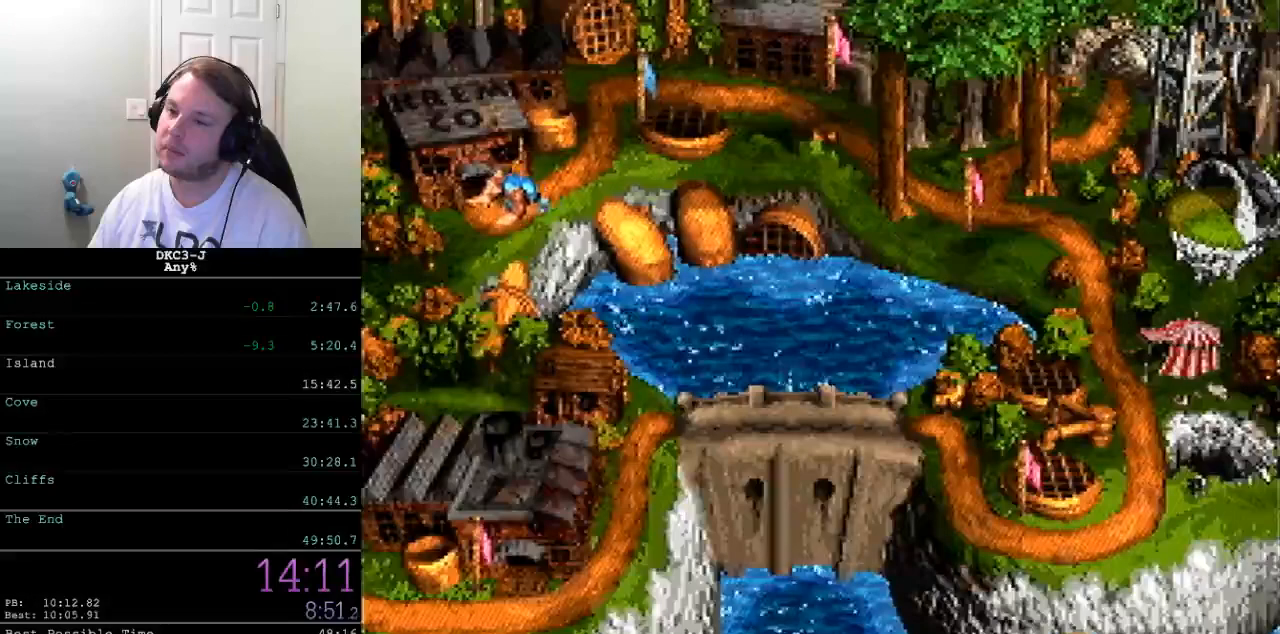
{"buttons": [], "events": [[17, "B", "up"], [83, "B", "down"], [133, "B", "up"], [183, "B", "down"], [217, "B", "up"], [283, "B", "down"], [317, "B", "up"], [383, "B", "down"], [483, "B", "up"]]}
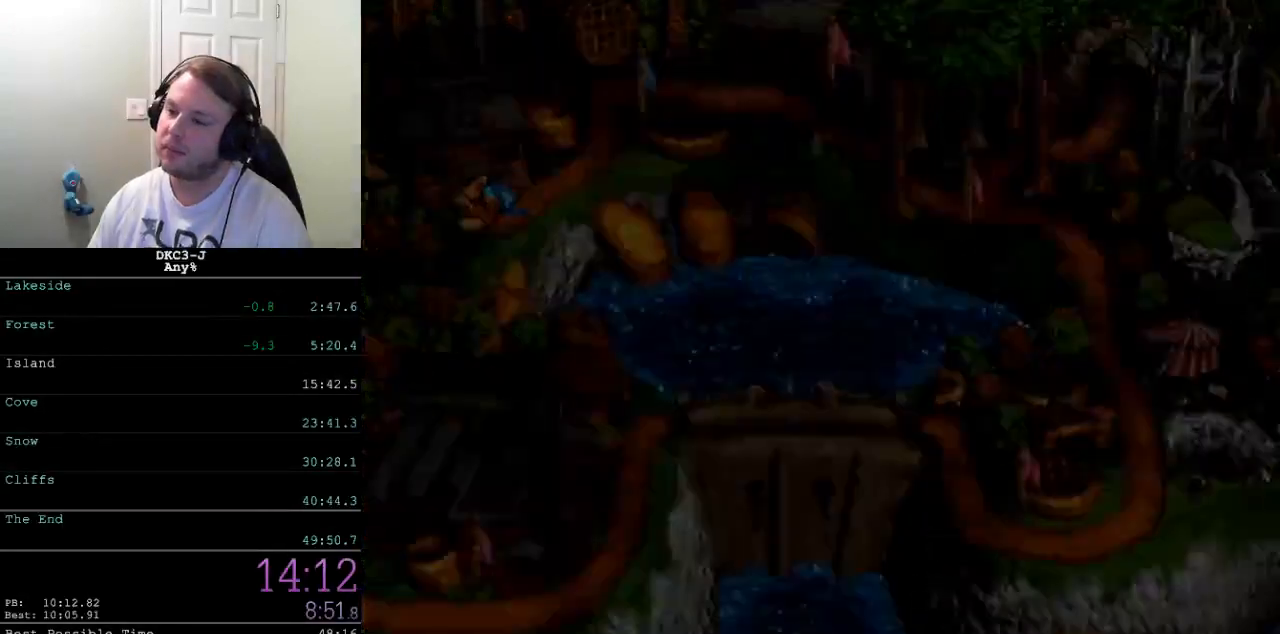
{"buttons": [], "events": []}
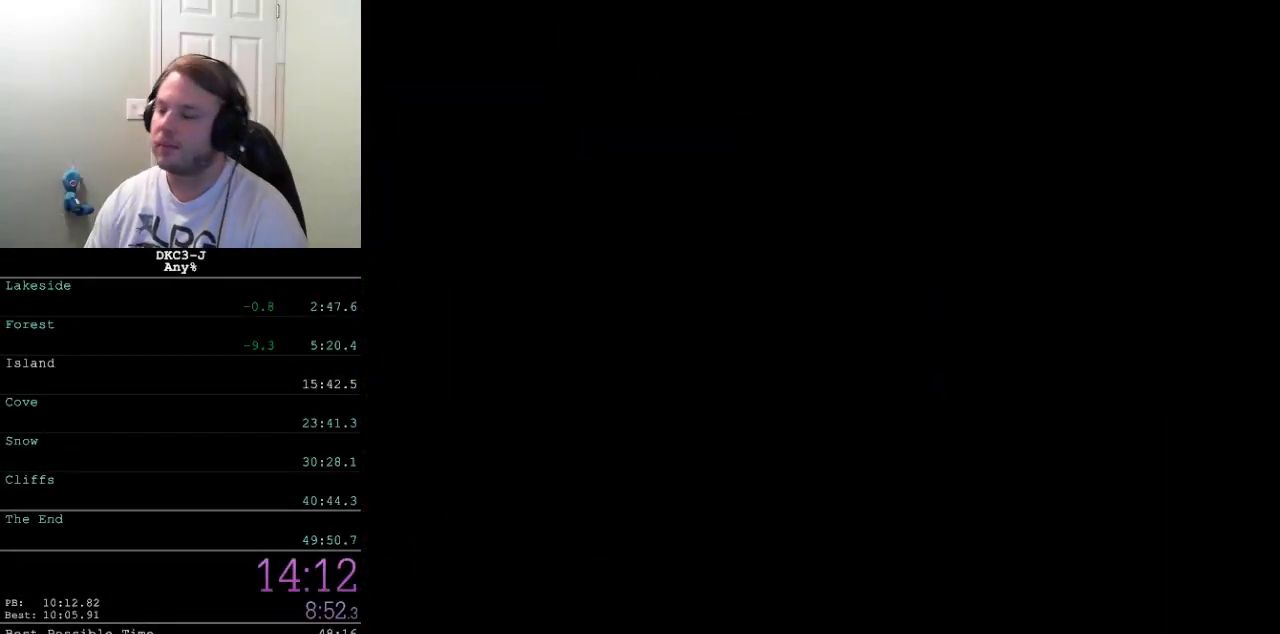
{"buttons": [], "events": []}
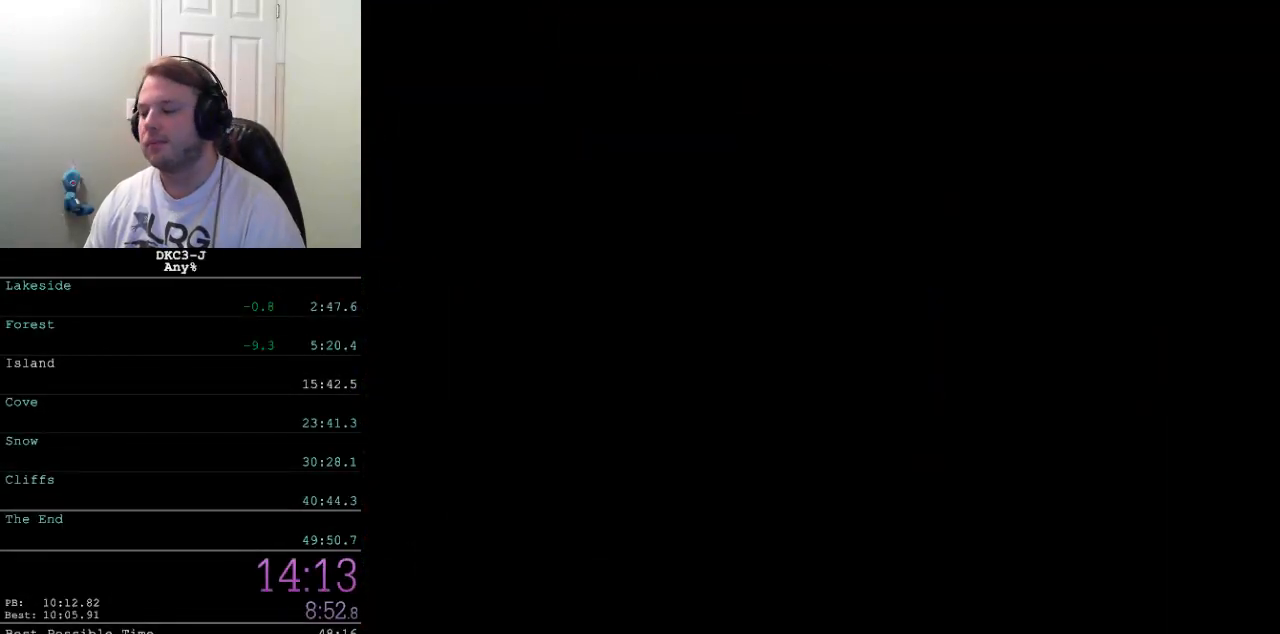
{"buttons": [], "events": []}
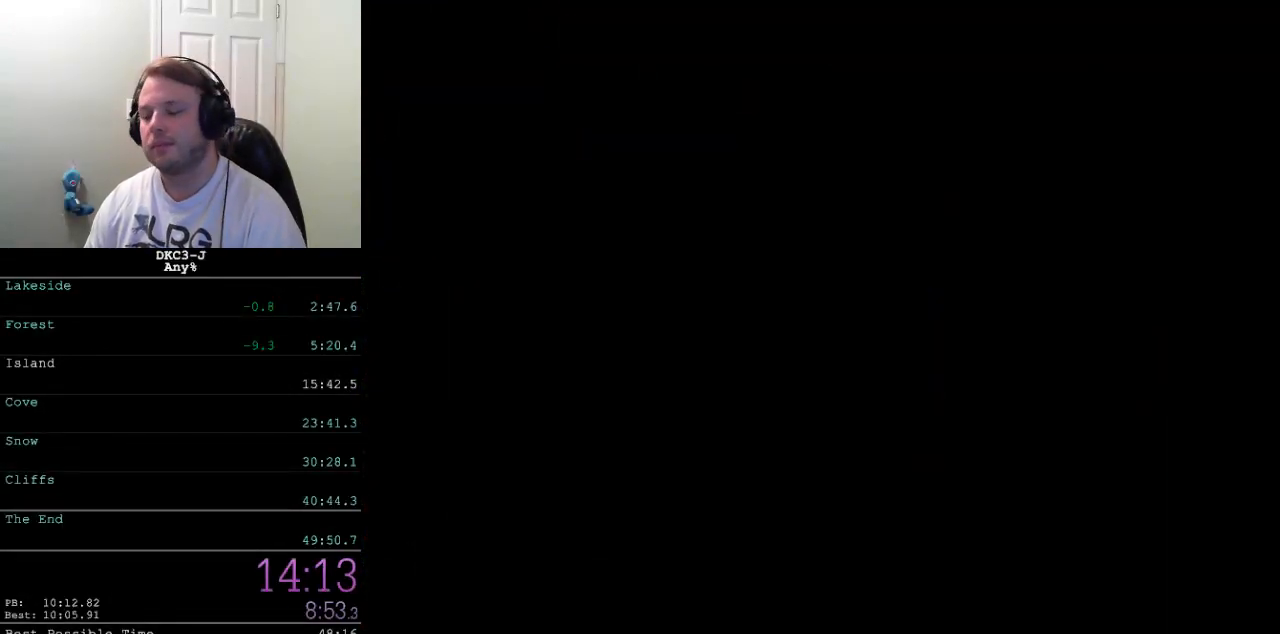
{"buttons": [], "events": []}
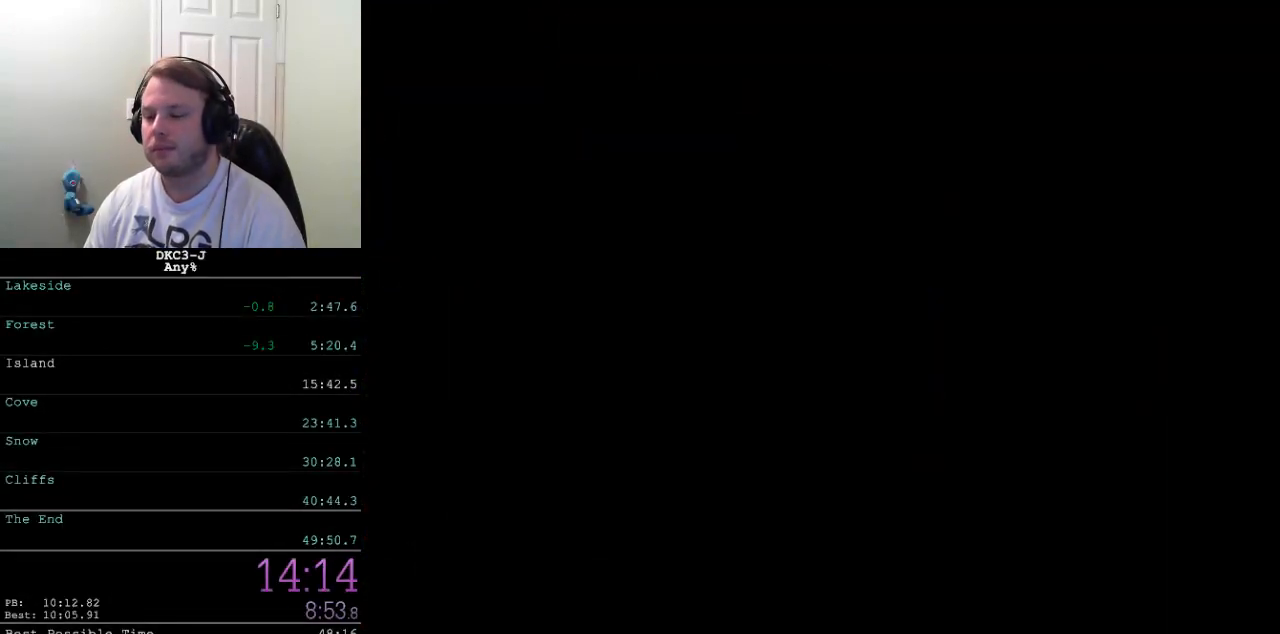
{"buttons": ["Y", "DPAD_RIGHT"], "events": [[500, "DPAD_RIGHT", "down"], [500, "Y", "down"]]}
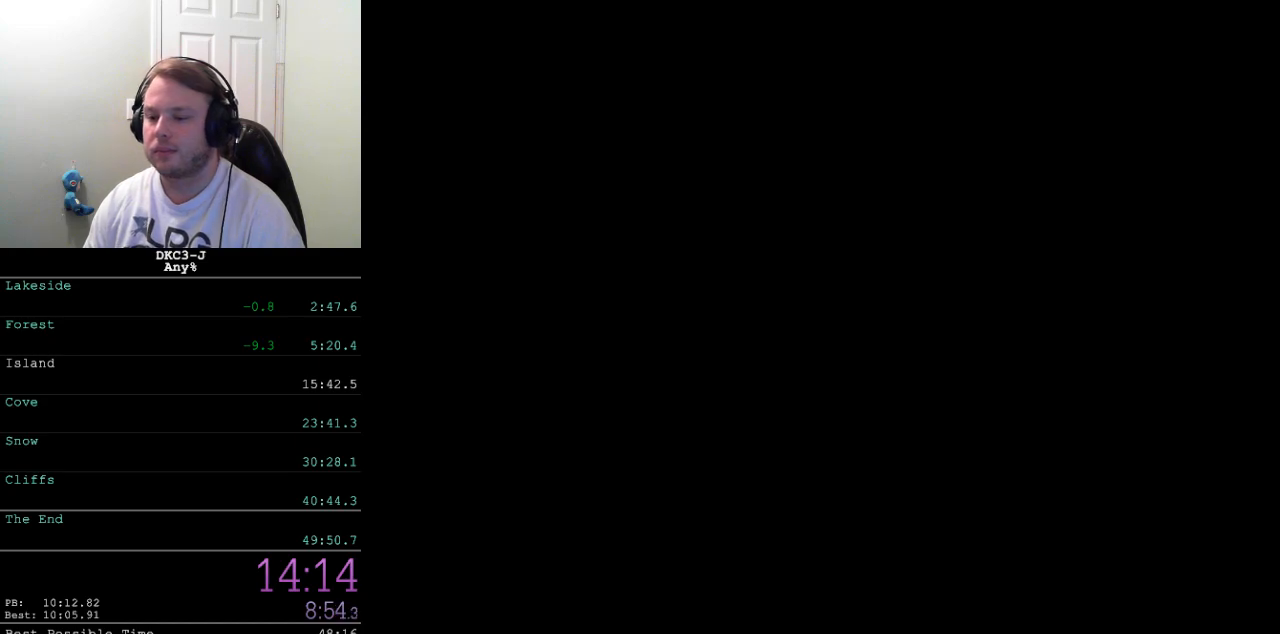
{"buttons": [], "events": [[433, "Y", "up"], [500, "DPAD_RIGHT", "up"]]}
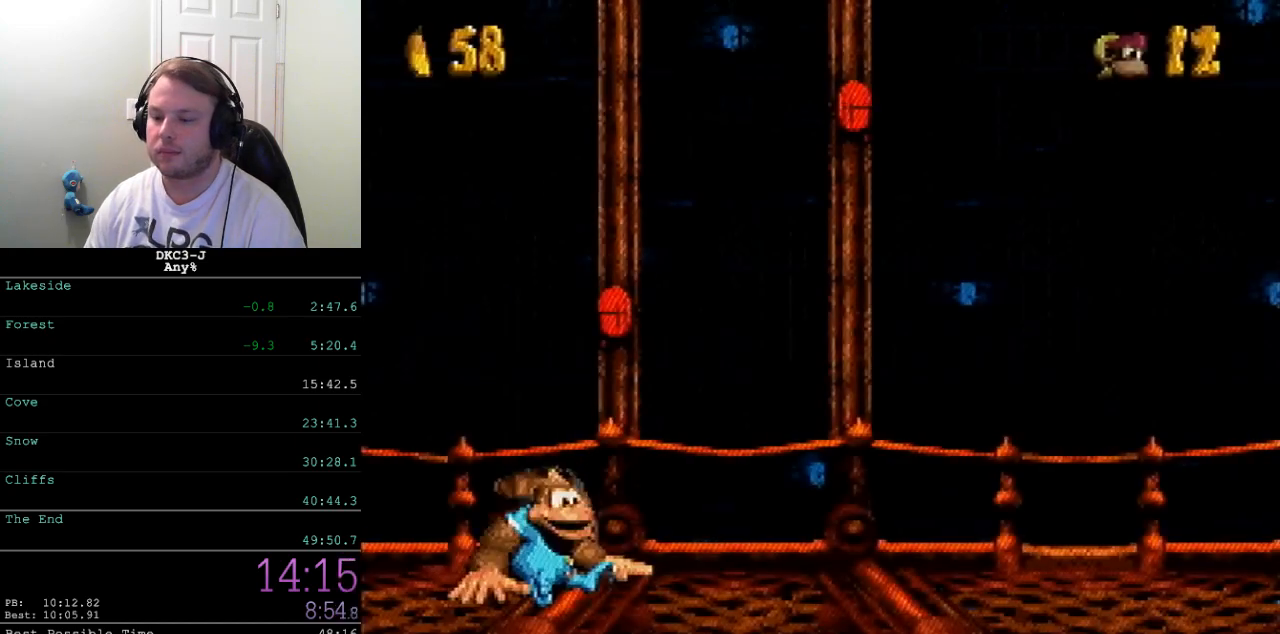
{"buttons": [], "events": []}
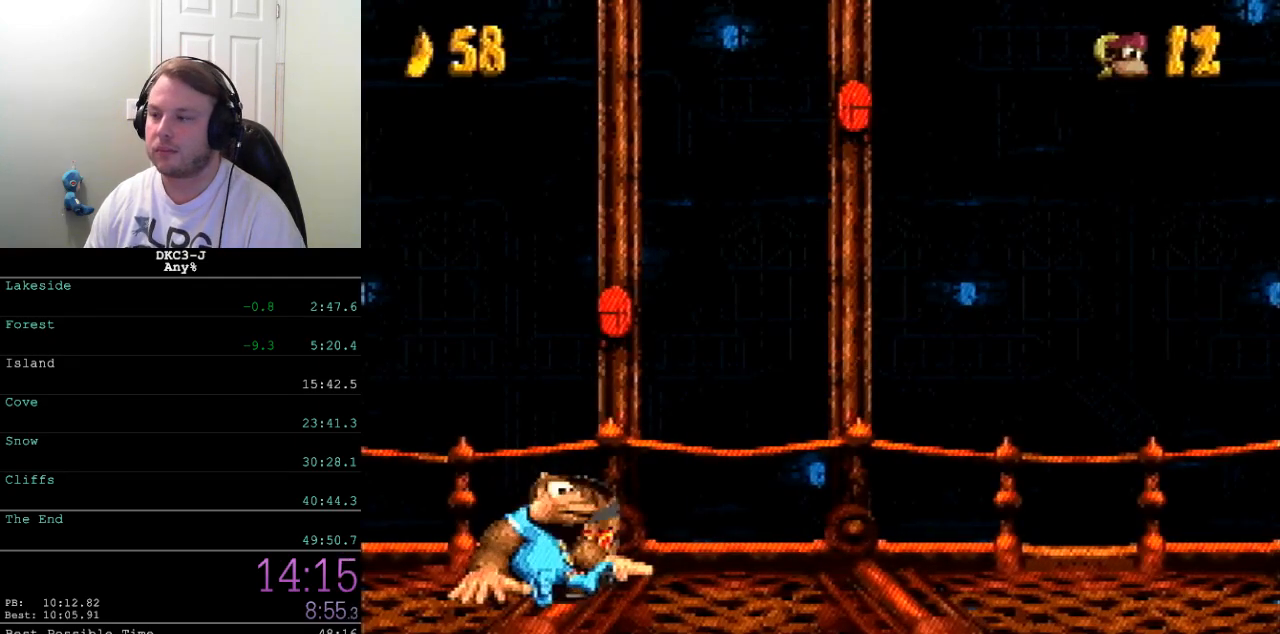
{"buttons": [], "events": []}
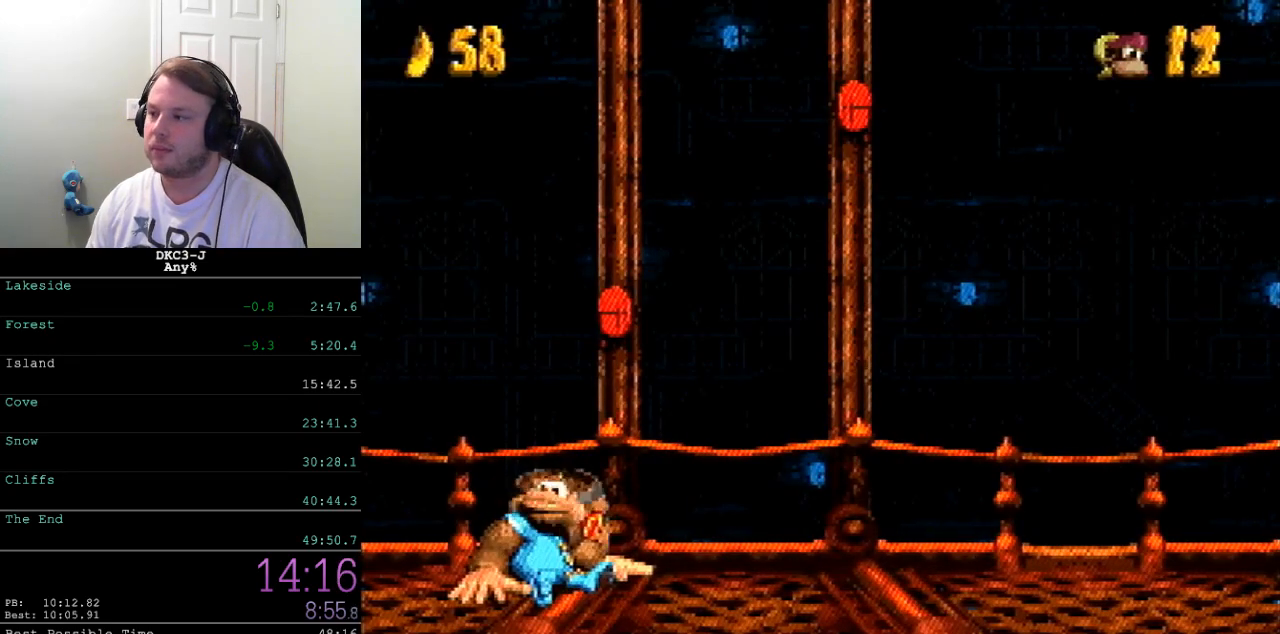
{"buttons": [], "events": []}
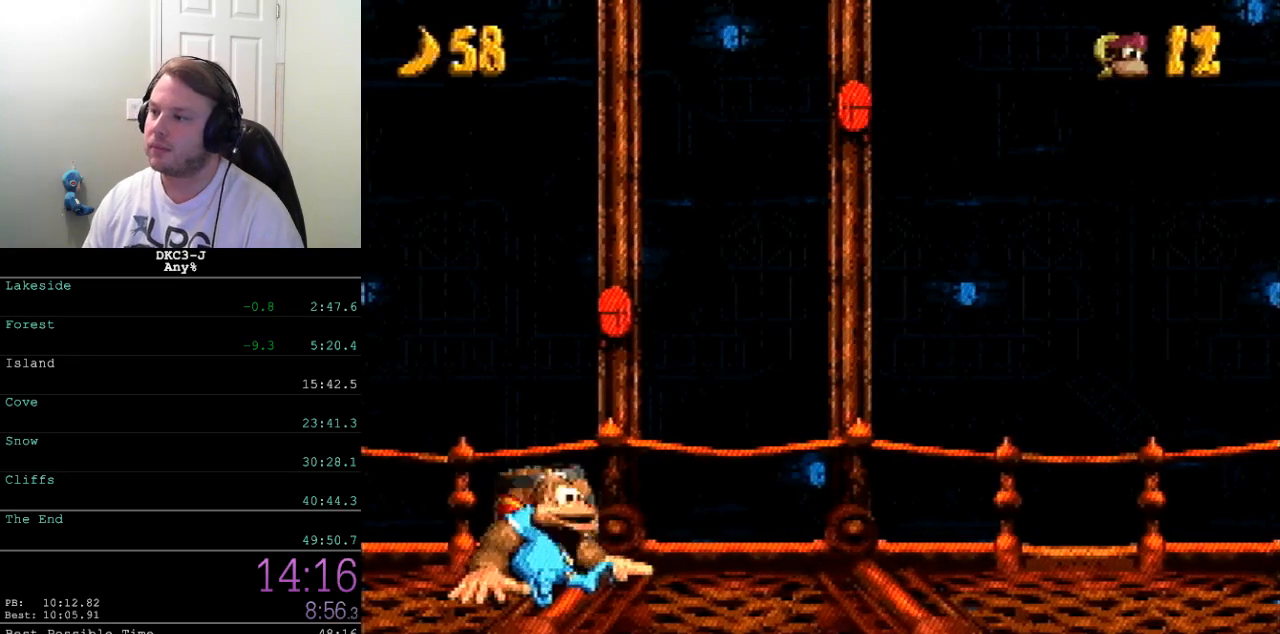
{"buttons": [], "events": []}
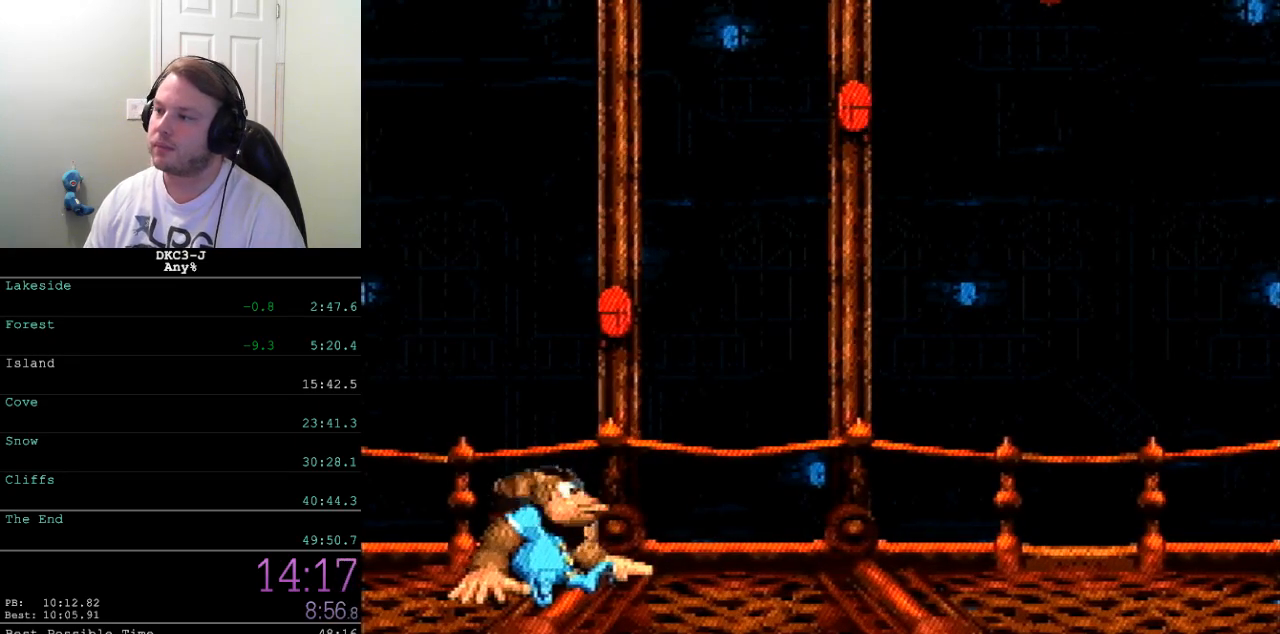
{"buttons": [], "events": [[300, "B", "down"], [333, "B", "up"], [400, "B", "down"], [433, "B", "up"], [450, "A", "down"], [467, "A", "up"]]}